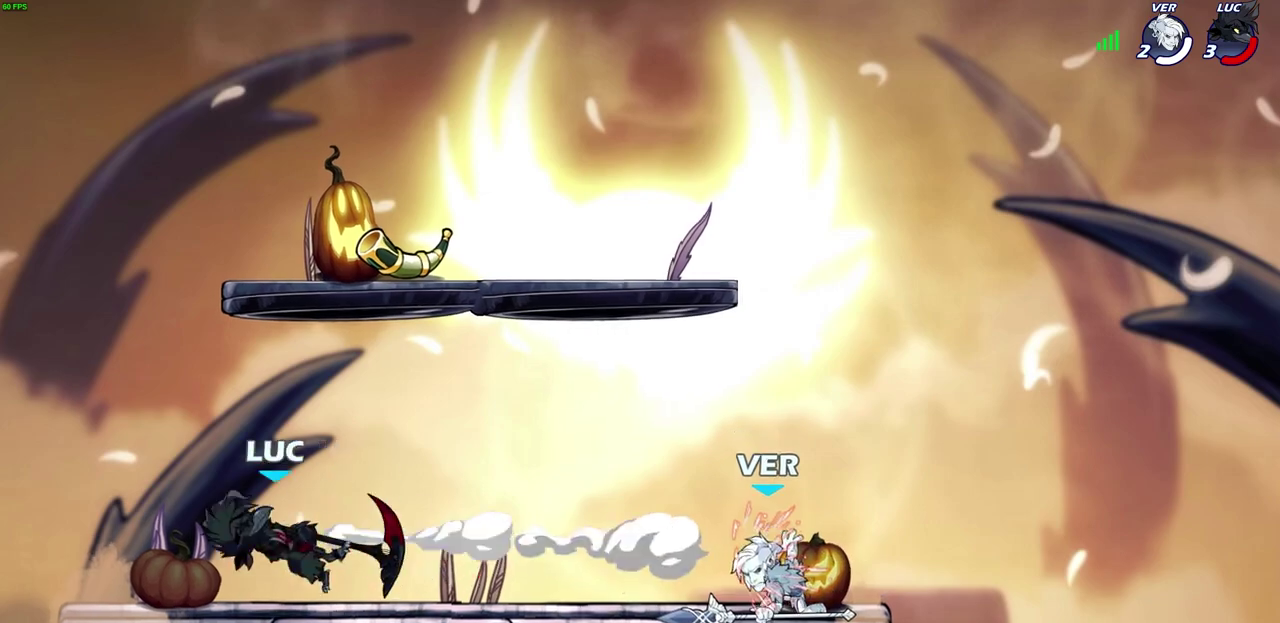
Gameplay with a controller (PlayStation layout); each line is a JSON object with the inputs held at the frame after it (dt_ms = milliseconds from this image to that frame). "events" lists button and stick changes between this image and that frame as [ms after this image, input, new state], when the widget could be followed in between.
{"dt_ms": 300, "buttons": ["L2"], "left_stick": "right", "right_stick": "center"}
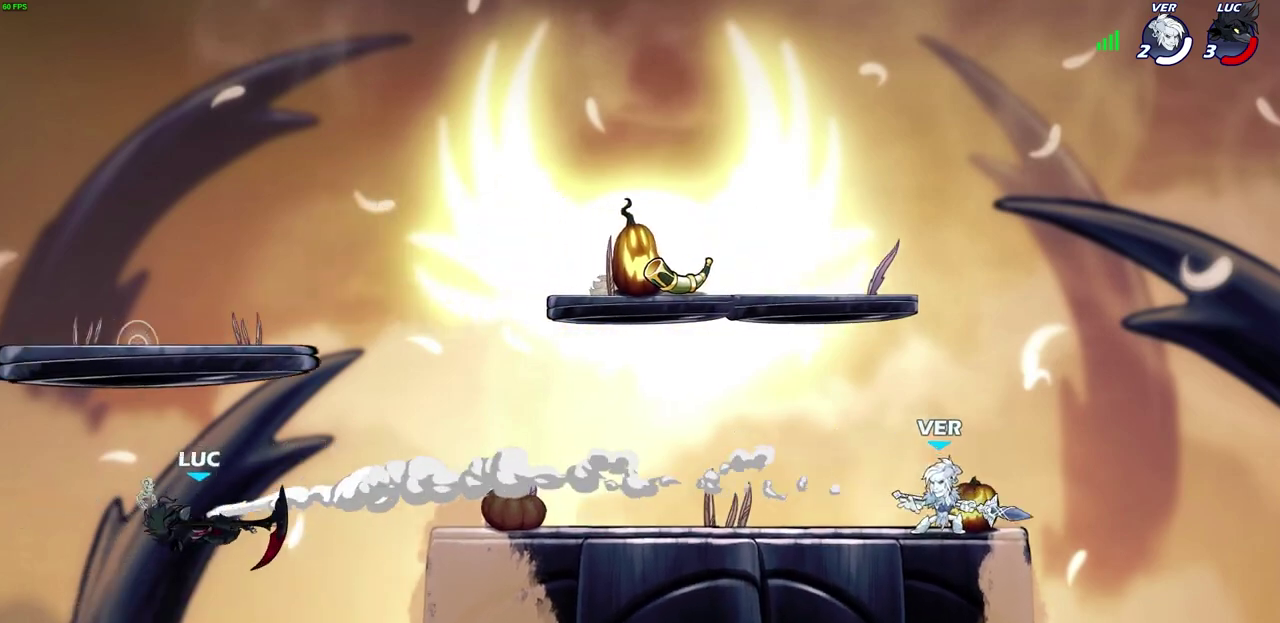
{"dt_ms": 300, "buttons": [], "left_stick": "right", "right_stick": "center", "events": [[33, "L2", "up"], [133, "L2", "down"], [250, "L2", "up"]]}
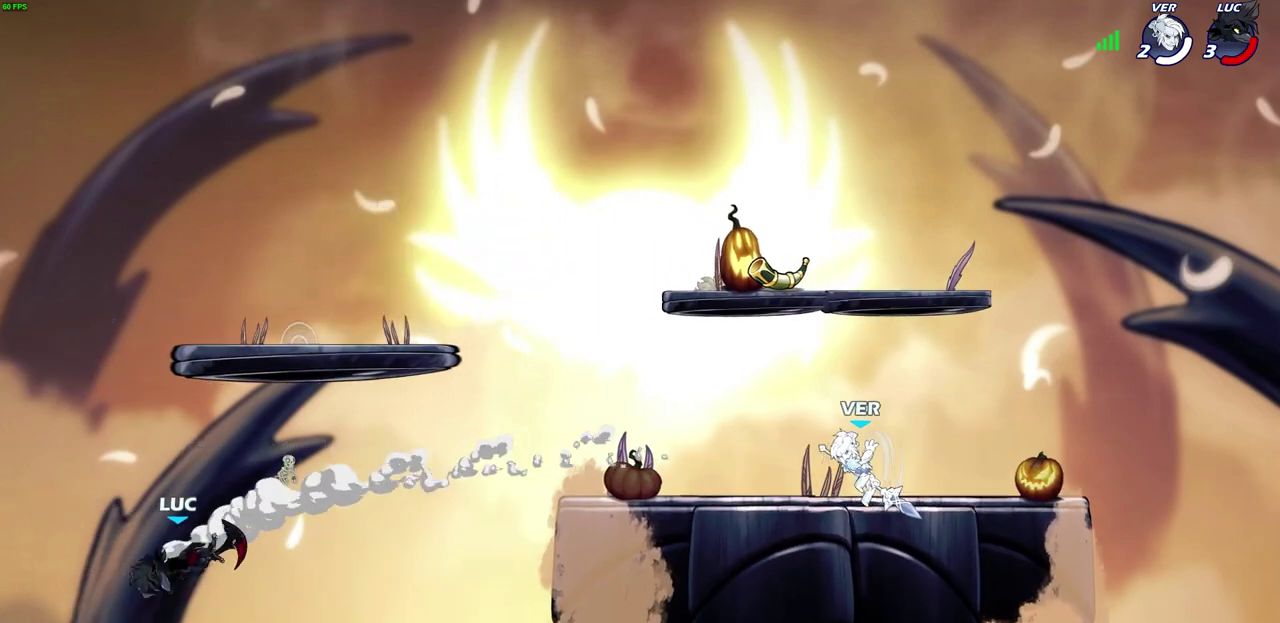
{"dt_ms": 800, "buttons": [], "left_stick": "center", "right_stick": "center", "events": [[17, "left_stick", "up-right"], [117, "CROSS", "down"], [300, "CROSS", "up"], [433, "CIRCLE", "down"], [583, "CIRCLE", "up"], [583, "left_stick", "center"]]}
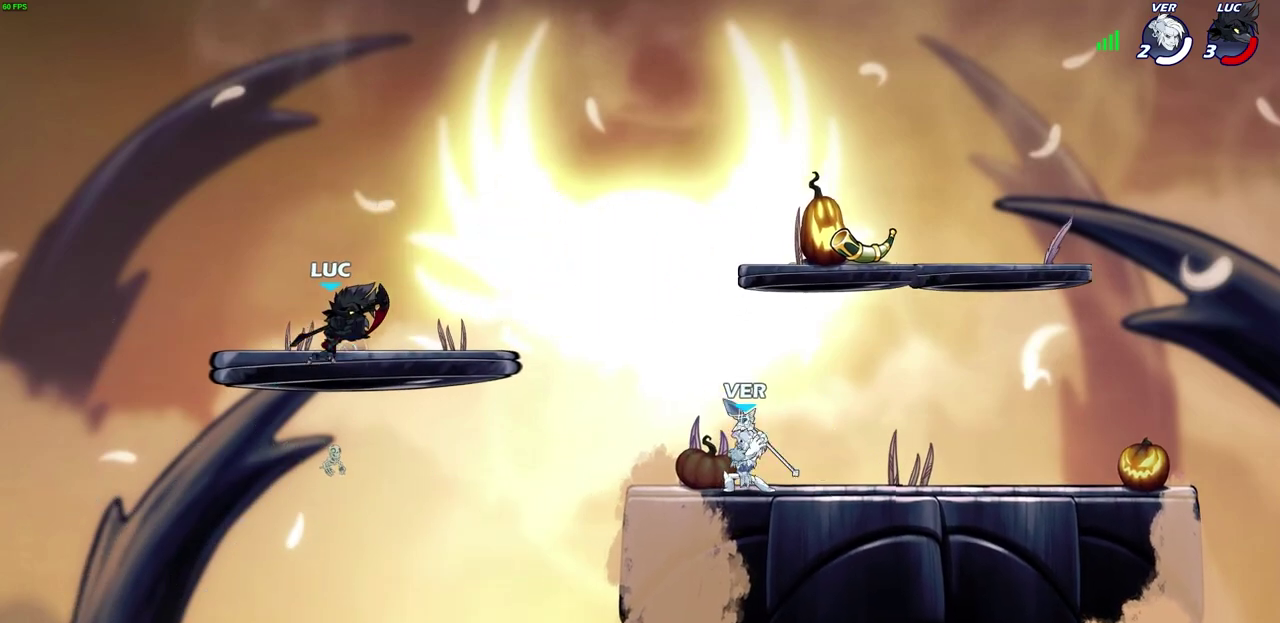
{"dt_ms": 600, "buttons": [], "left_stick": "up", "right_stick": "center", "events": [[83, "left_stick", "up-left"], [133, "left_stick", "left"], [233, "left_stick", "down-left"], [383, "left_stick", "up-left"], [433, "left_stick", "up"]]}
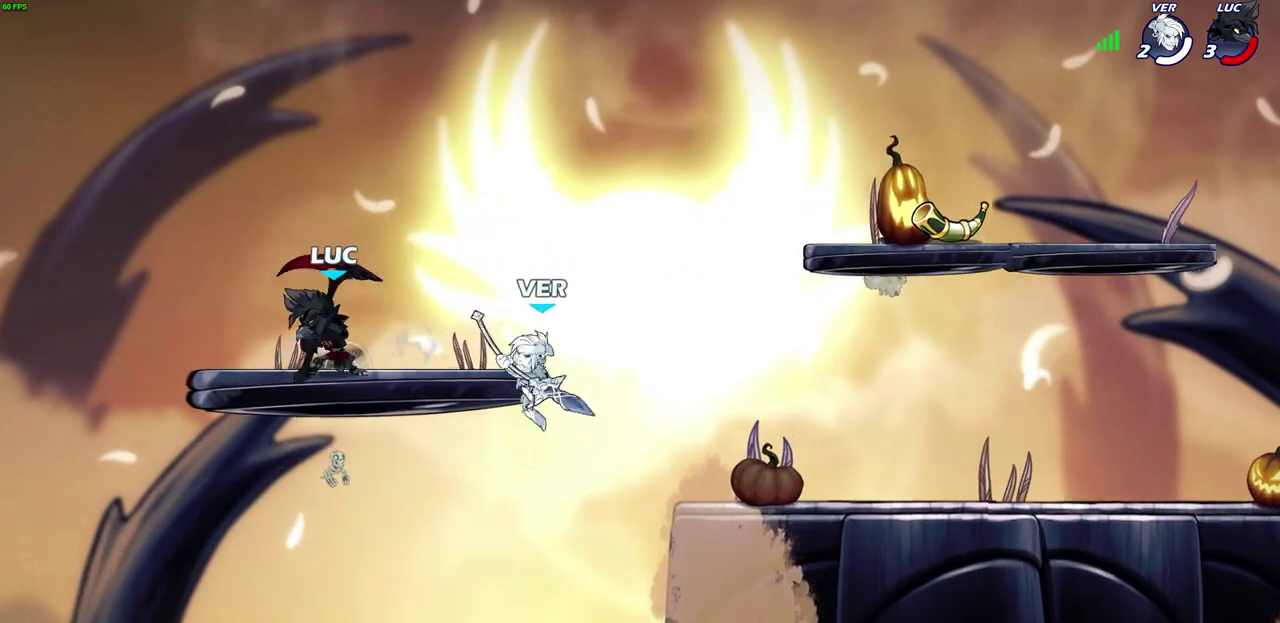
{"dt_ms": 300, "buttons": [], "left_stick": "up-right", "right_stick": "center", "events": [[17, "left_stick", "up-left"], [233, "left_stick", "up-right"]]}
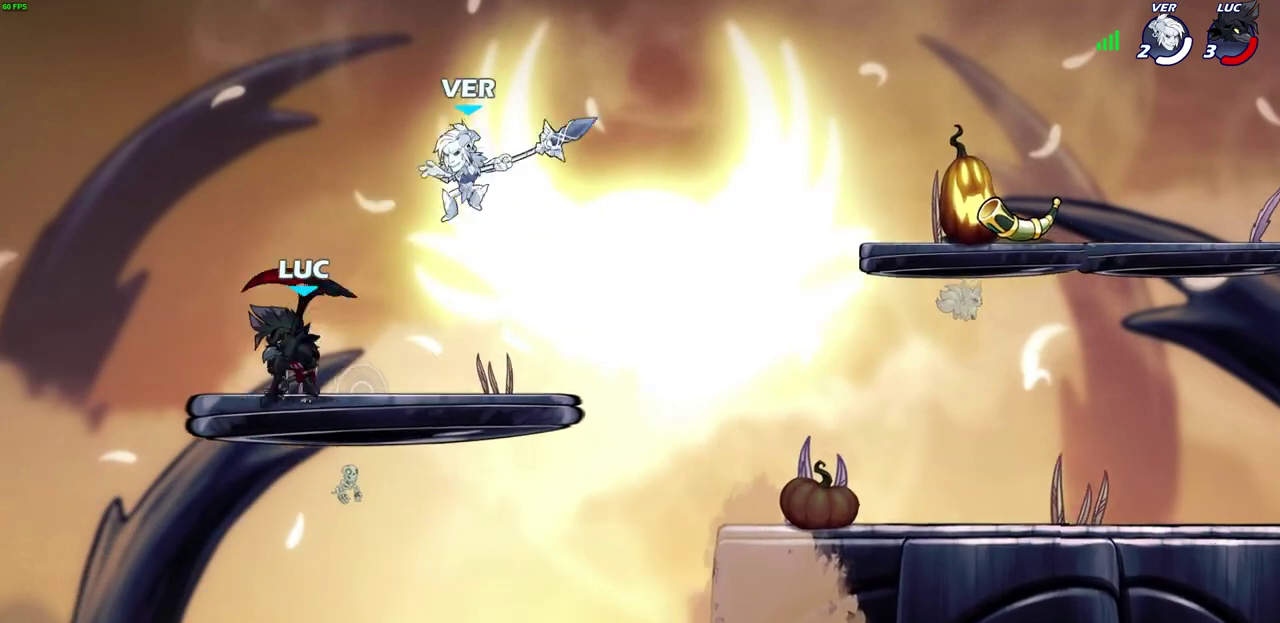
{"dt_ms": 700, "buttons": [], "left_stick": "right", "right_stick": "center", "events": [[33, "CROSS", "down"], [50, "SQUARE", "down"], [67, "left_stick", "up"], [117, "CROSS", "up"], [117, "SQUARE", "up"], [133, "left_stick", "up-right"], [283, "left_stick", "right"], [467, "left_stick", "up-right"], [583, "left_stick", "up"], [667, "left_stick", "right"]]}
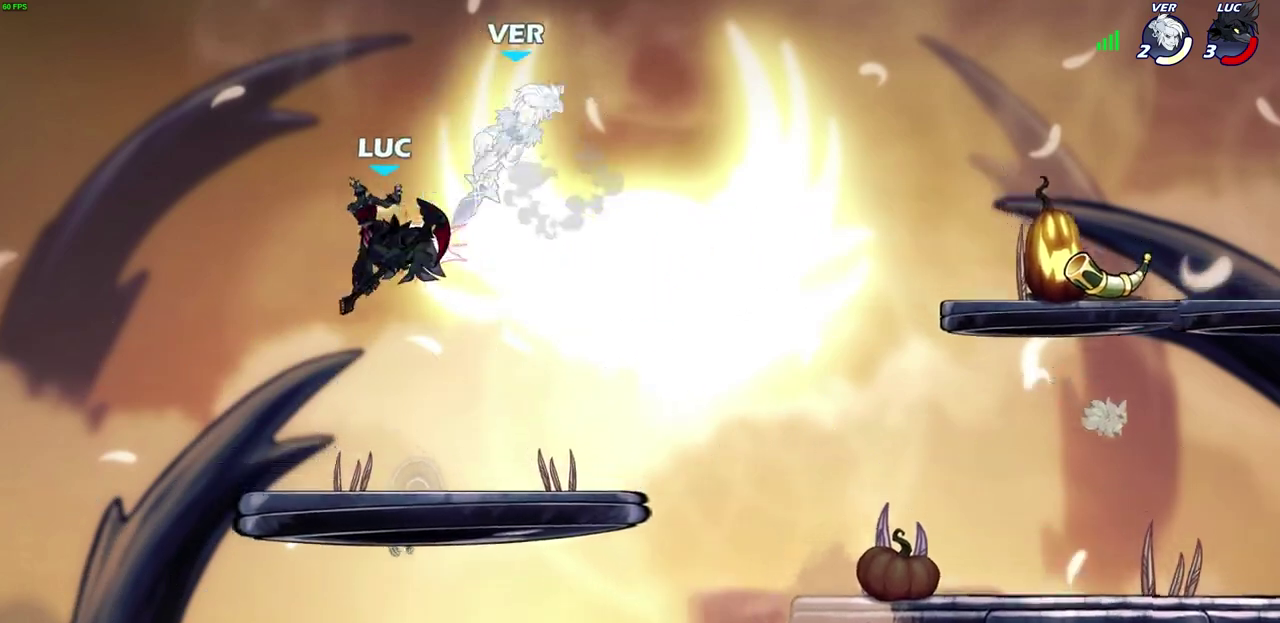
{"dt_ms": 300, "buttons": ["CIRCLE"], "left_stick": "up-right", "right_stick": "center", "events": [[100, "R2", "down"], [217, "CIRCLE", "down"], [233, "R2", "up"], [267, "left_stick", "up-right"]]}
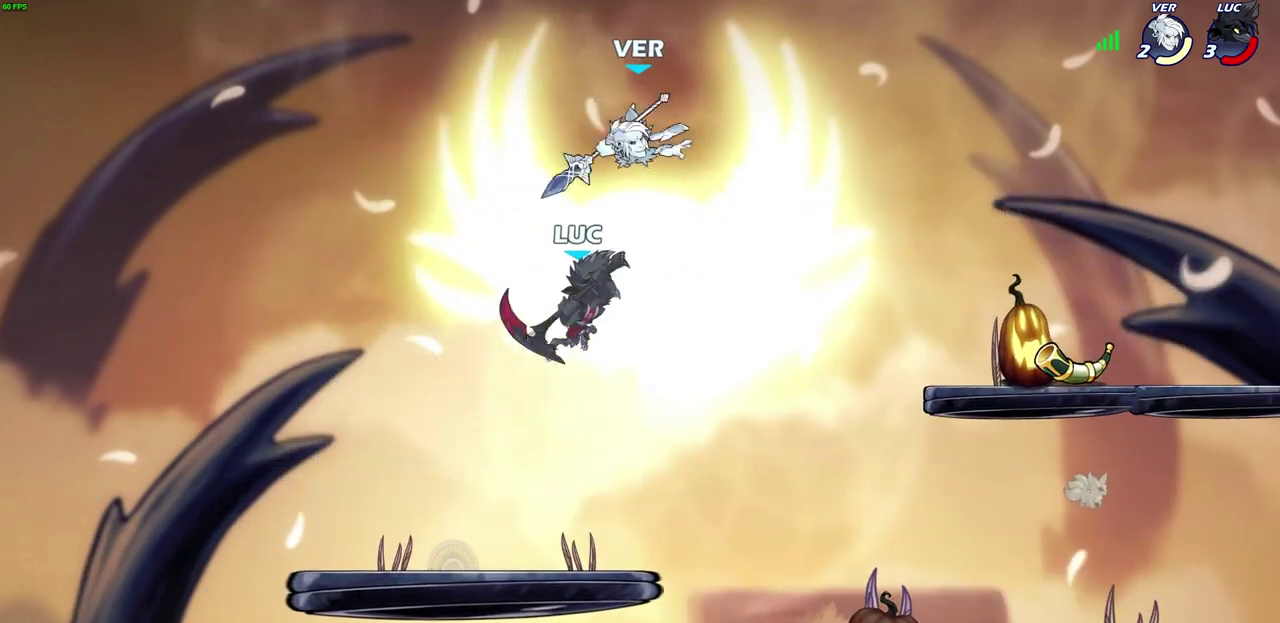
{"dt_ms": 600, "buttons": [], "left_stick": "right", "right_stick": "center", "events": [[17, "CIRCLE", "up"], [17, "left_stick", "center"], [250, "left_stick", "right"], [300, "left_stick", "up-right"], [350, "left_stick", "up"], [433, "left_stick", "up-left"], [567, "left_stick", "right"]]}
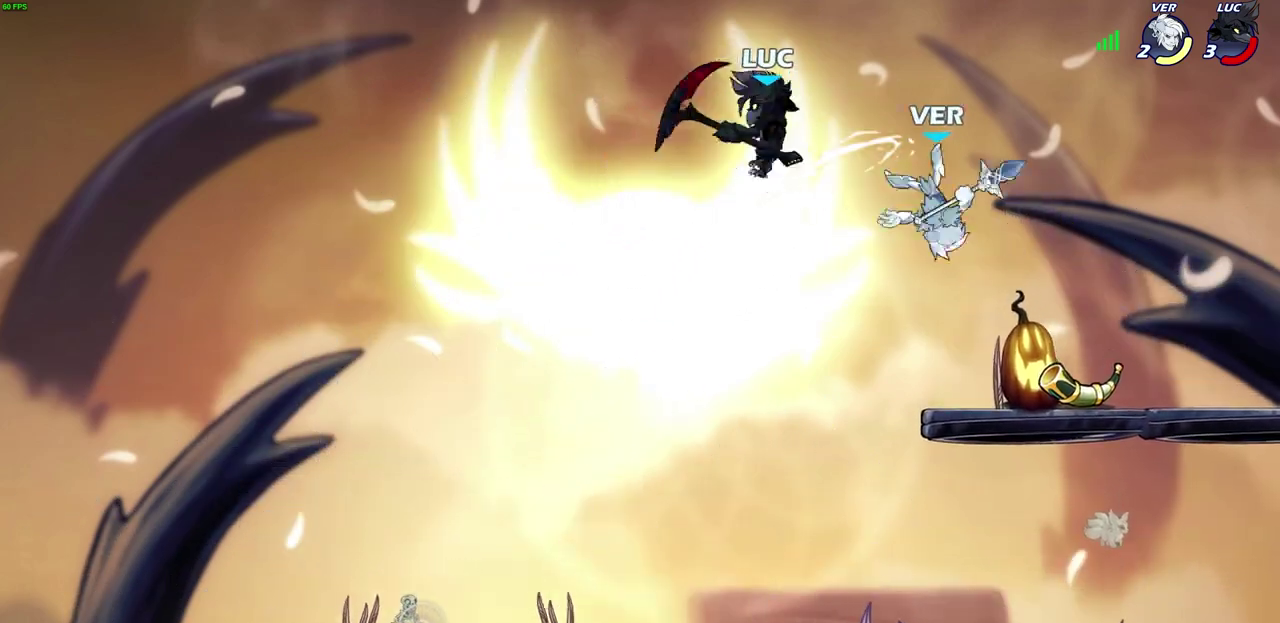
{"dt_ms": 600, "buttons": [], "left_stick": "left", "right_stick": "center", "events": [[50, "left_stick", "down-right"], [183, "left_stick", "right"], [250, "SQUARE", "down"], [317, "left_stick", "up-right"], [333, "SQUARE", "up"], [467, "left_stick", "up-left"], [517, "left_stick", "left"]]}
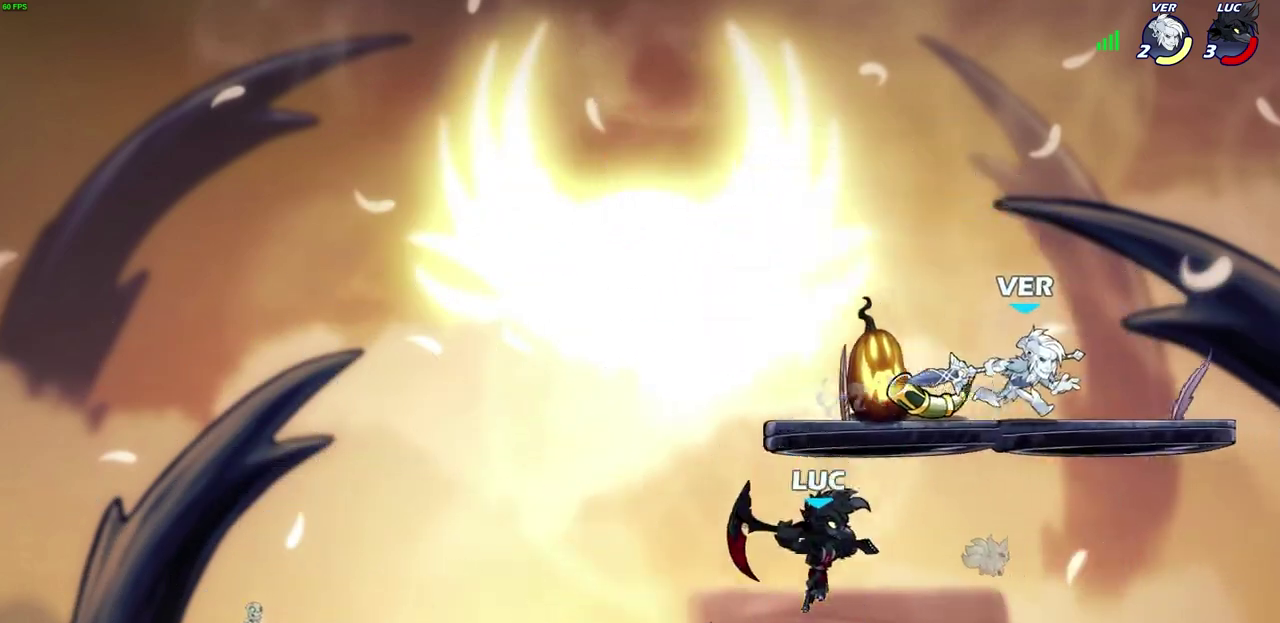
{"dt_ms": 300, "buttons": [], "left_stick": "right", "right_stick": "center", "events": [[150, "left_stick", "up-left"], [283, "left_stick", "right"]]}
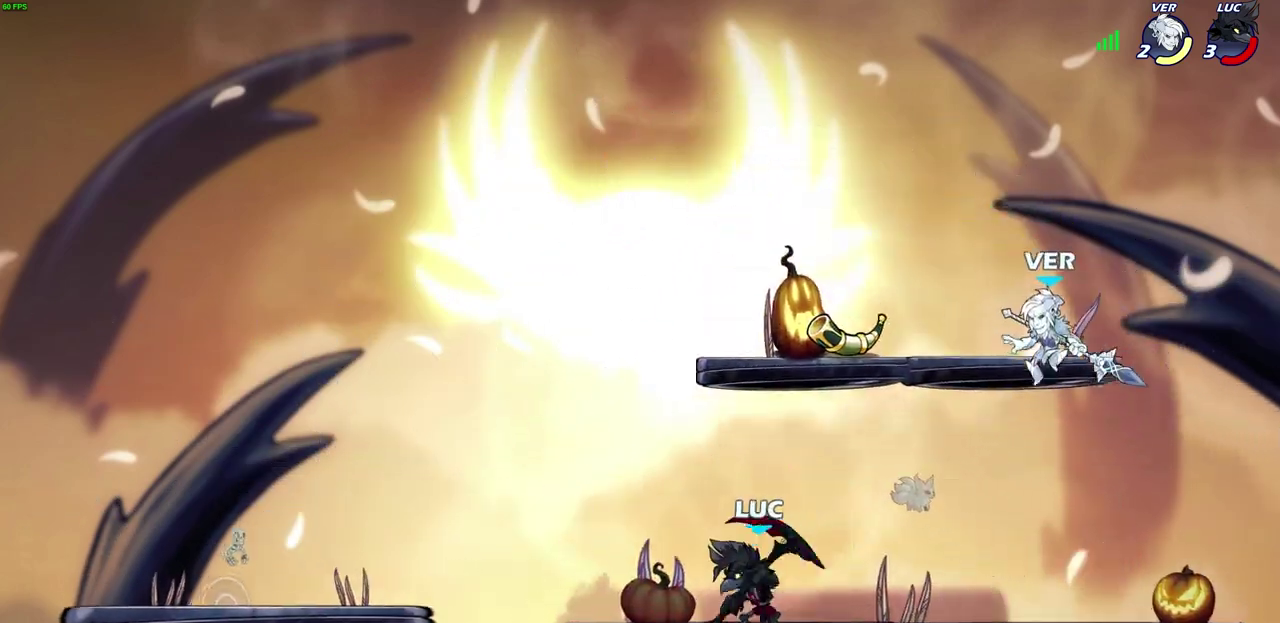
{"dt_ms": 400, "buttons": [], "left_stick": "down", "right_stick": "center", "events": [[83, "left_stick", "center"], [200, "left_stick", "left"], [267, "left_stick", "down-right"], [350, "SQUARE", "down"], [350, "left_stick", "down"], [400, "SQUARE", "up"]]}
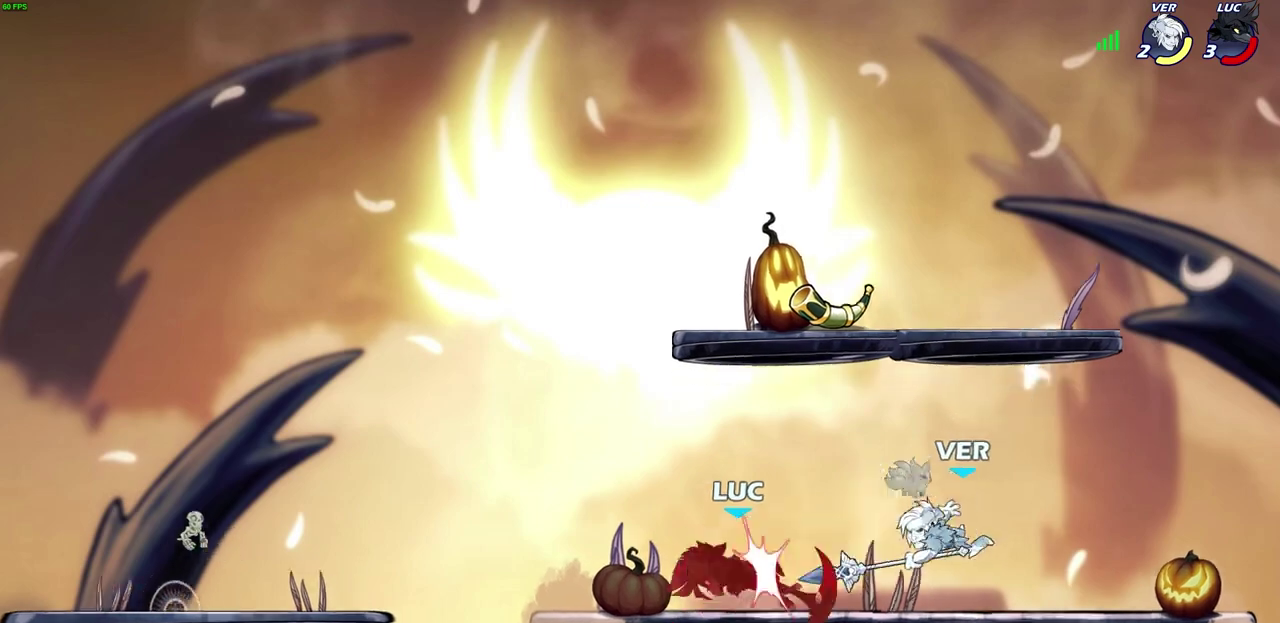
{"dt_ms": 600, "buttons": ["R2"], "left_stick": "right", "right_stick": "center", "events": [[67, "left_stick", "center"], [300, "left_stick", "right"], [567, "R2", "down"]]}
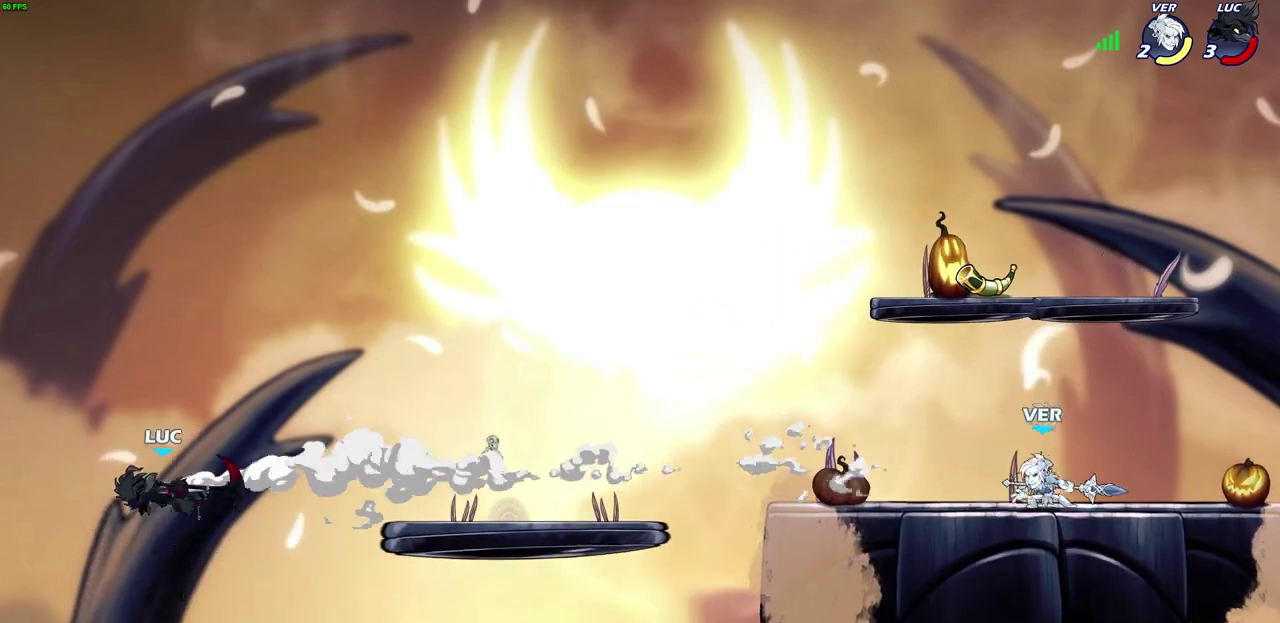
{"dt_ms": 500, "buttons": [], "left_stick": "right", "right_stick": "center", "events": [[83, "R2", "up"], [383, "CIRCLE", "down"], [450, "CIRCLE", "up"]]}
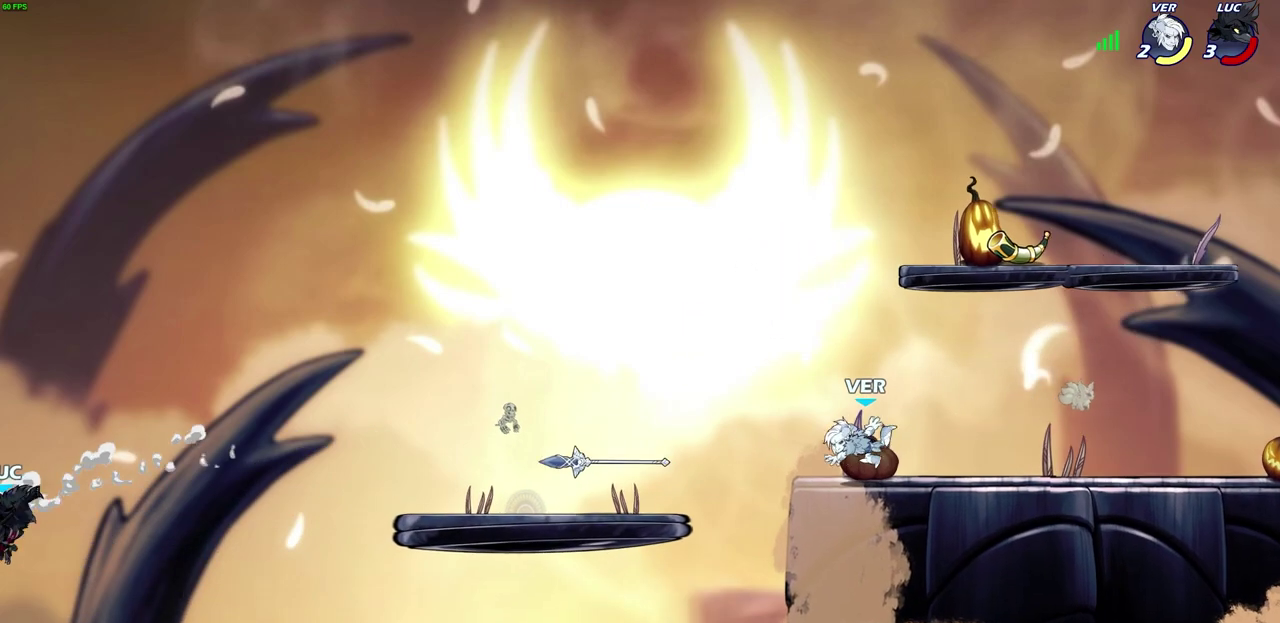
{"dt_ms": 500, "buttons": [], "left_stick": "right", "right_stick": "center", "events": [[150, "left_stick", "up-left"], [333, "left_stick", "up-right"], [383, "left_stick", "right"]]}
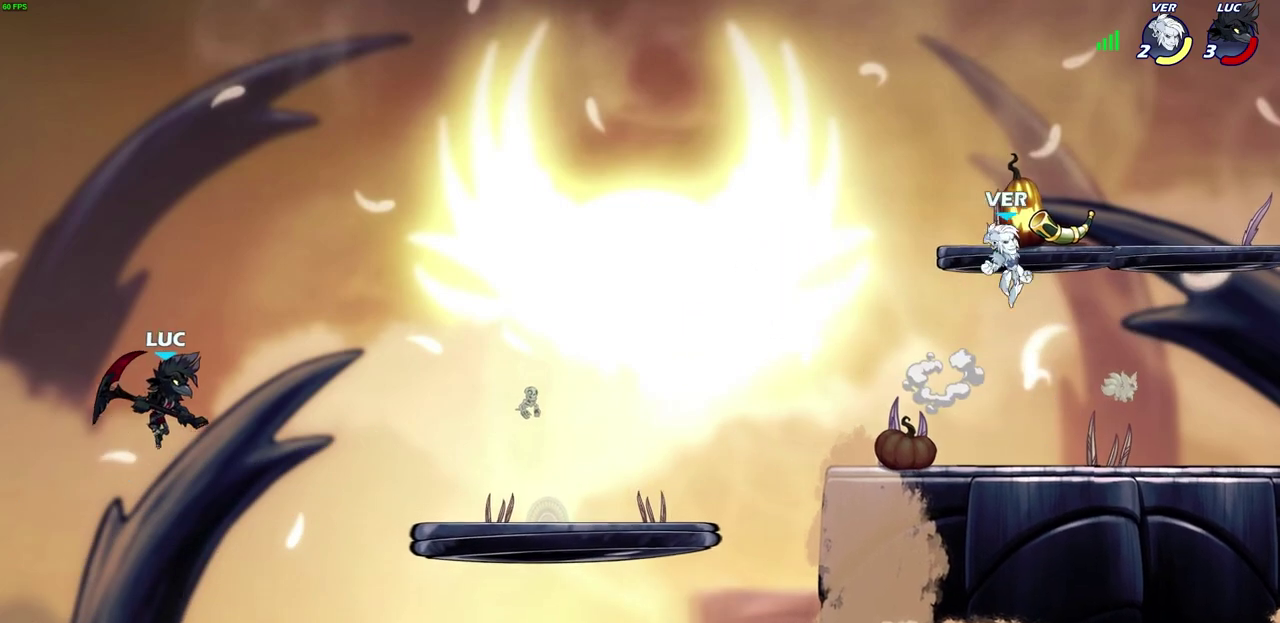
{"dt_ms": 500, "buttons": [], "left_stick": "right", "right_stick": "center", "events": [[317, "CROSS", "down"], [417, "CROSS", "up"]]}
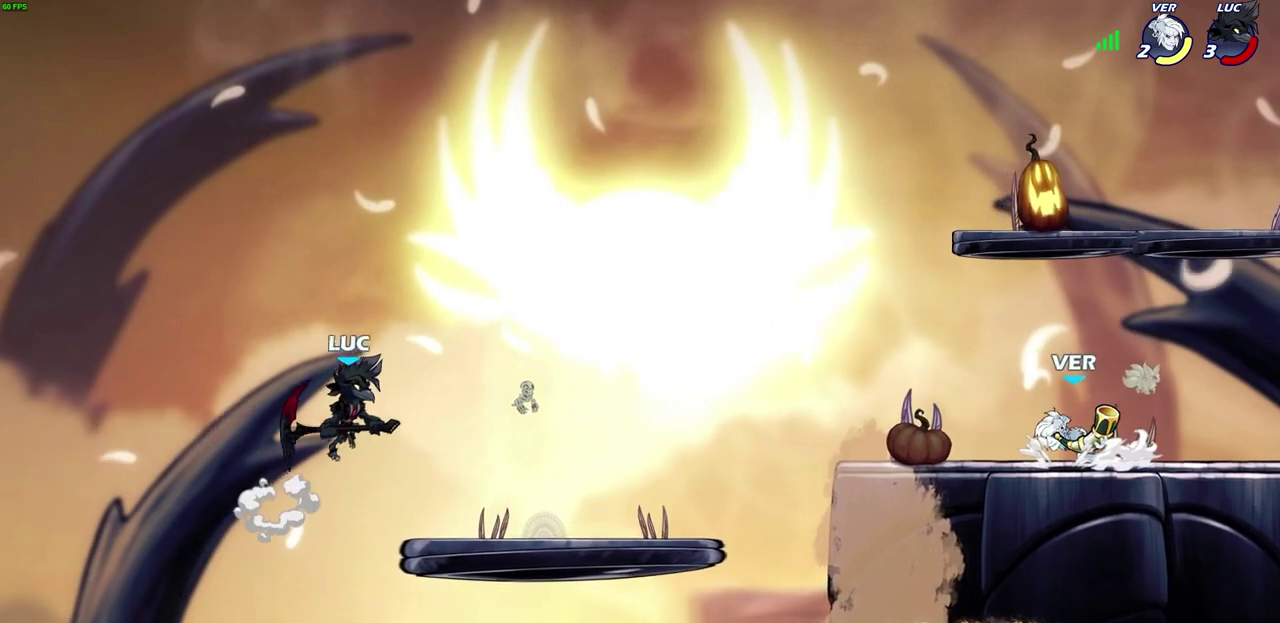
{"dt_ms": 500, "buttons": [], "left_stick": "center", "right_stick": "center", "events": [[133, "R1", "down"], [200, "R1", "up"], [200, "left_stick", "center"]]}
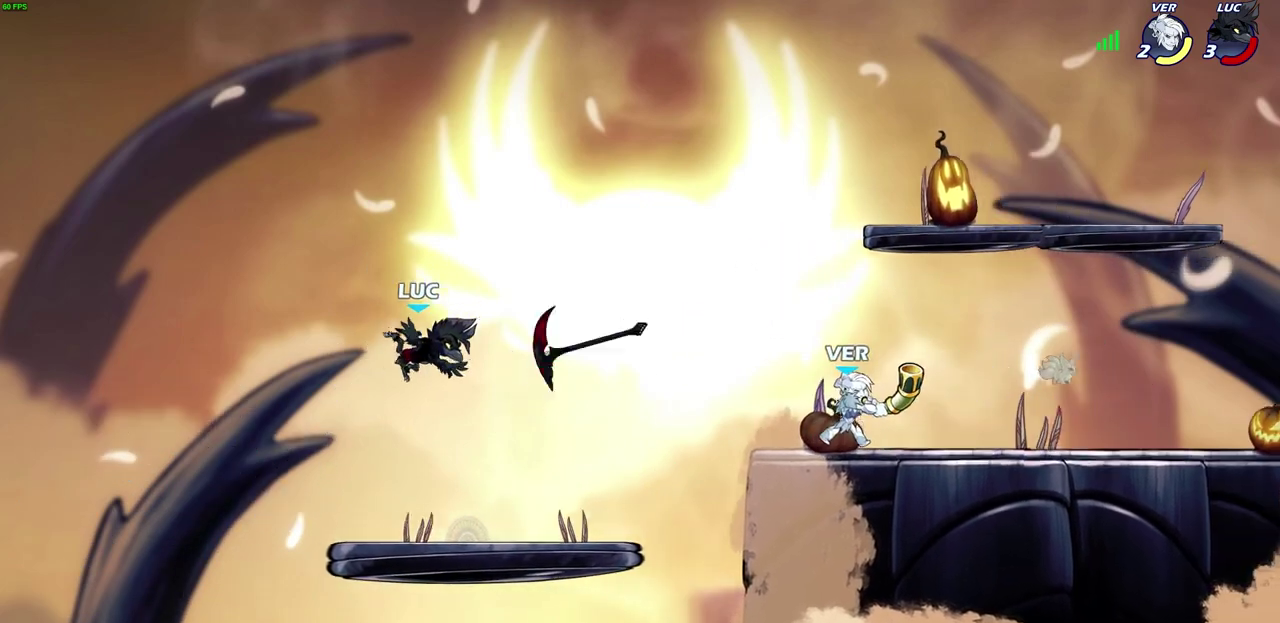
{"dt_ms": 700, "buttons": [], "left_stick": "right", "right_stick": "center", "events": [[33, "left_stick", "right"]]}
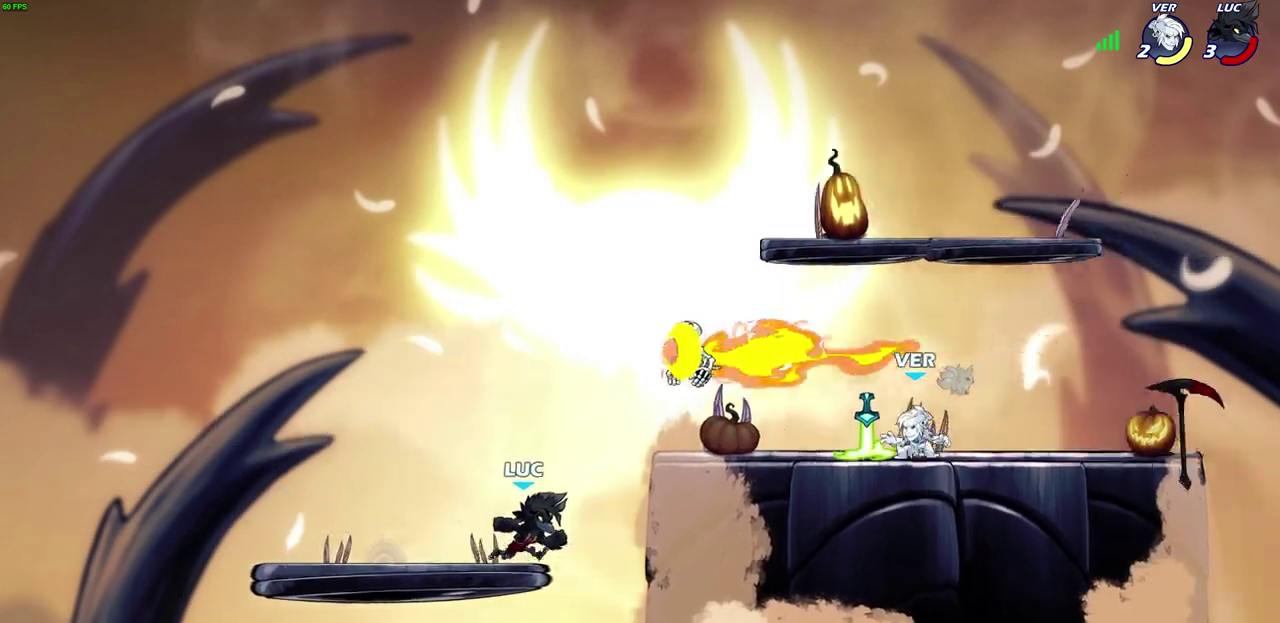
{"dt_ms": 300, "buttons": ["CROSS"], "left_stick": "up-right", "right_stick": "center", "events": [[50, "CROSS", "down"], [100, "left_stick", "up-left"], [167, "CROSS", "up"], [267, "CROSS", "down"], [267, "left_stick", "up-right"]]}
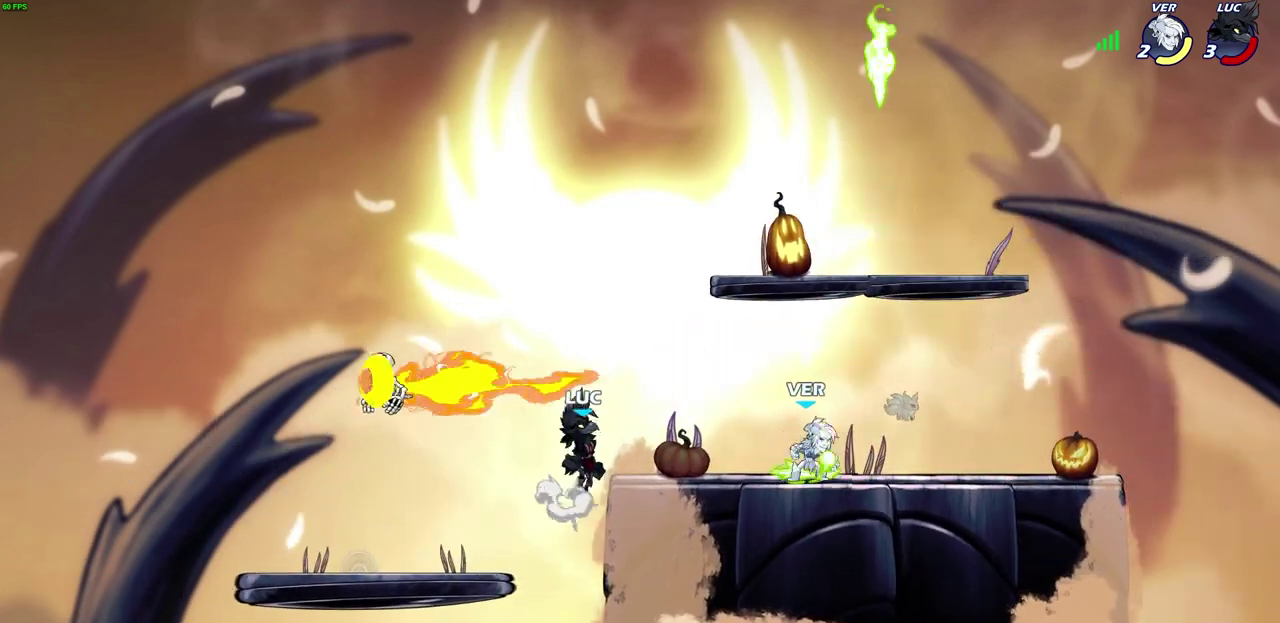
{"dt_ms": 400, "buttons": [], "left_stick": "up-right", "right_stick": "center", "events": [[133, "CROSS", "up"]]}
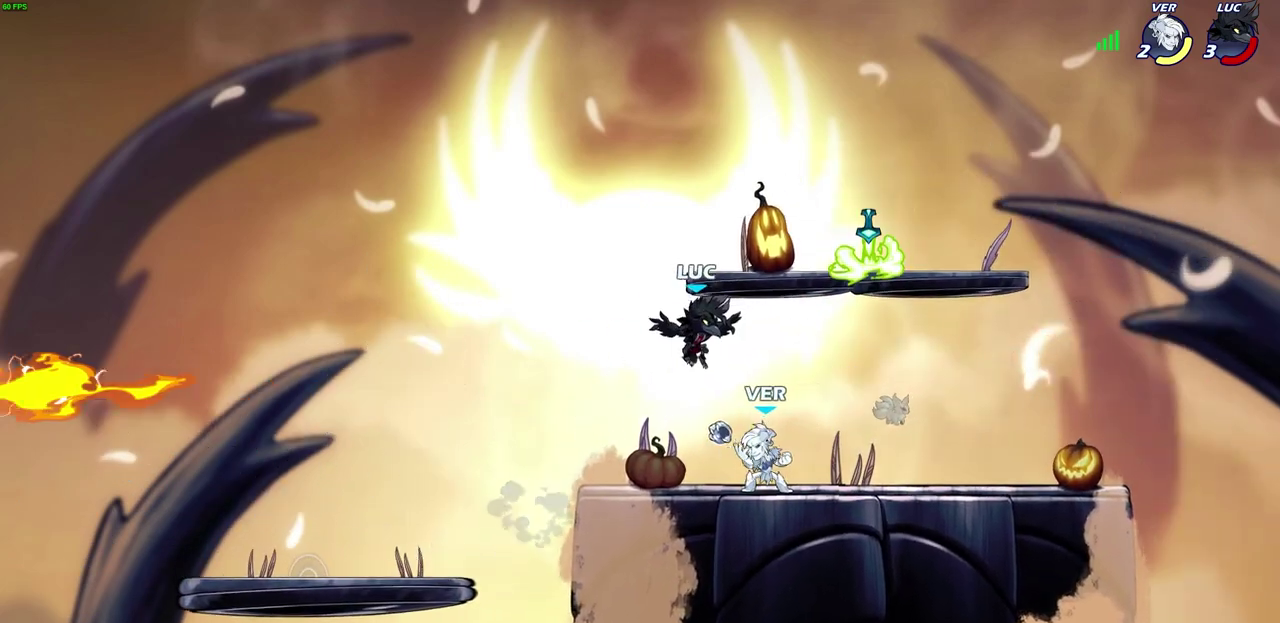
{"dt_ms": 700, "buttons": ["SQUARE"], "left_stick": "left", "right_stick": "center", "events": [[17, "R2", "down"], [200, "R2", "up"], [300, "R1", "down"], [367, "left_stick", "down-left"], [383, "R1", "up"], [650, "left_stick", "left"], [700, "SQUARE", "down"]]}
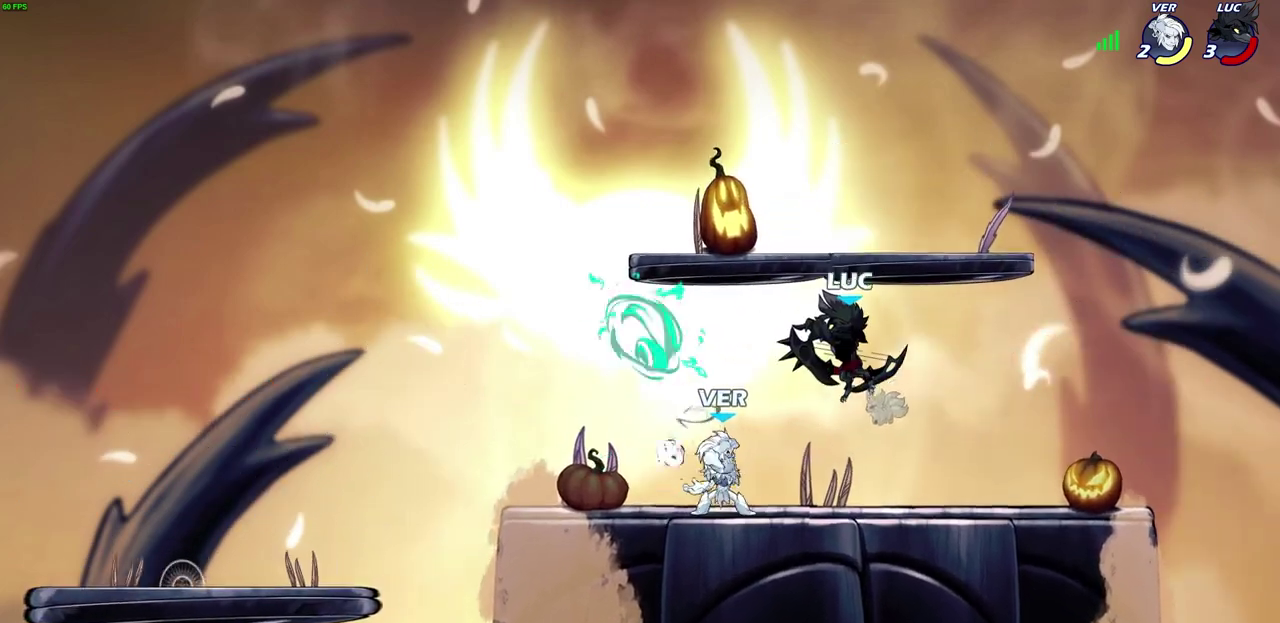
{"dt_ms": 600, "buttons": ["CIRCLE"], "left_stick": "down", "right_stick": "center", "events": [[83, "SQUARE", "up"], [483, "left_stick", "down"], [550, "CIRCLE", "down"]]}
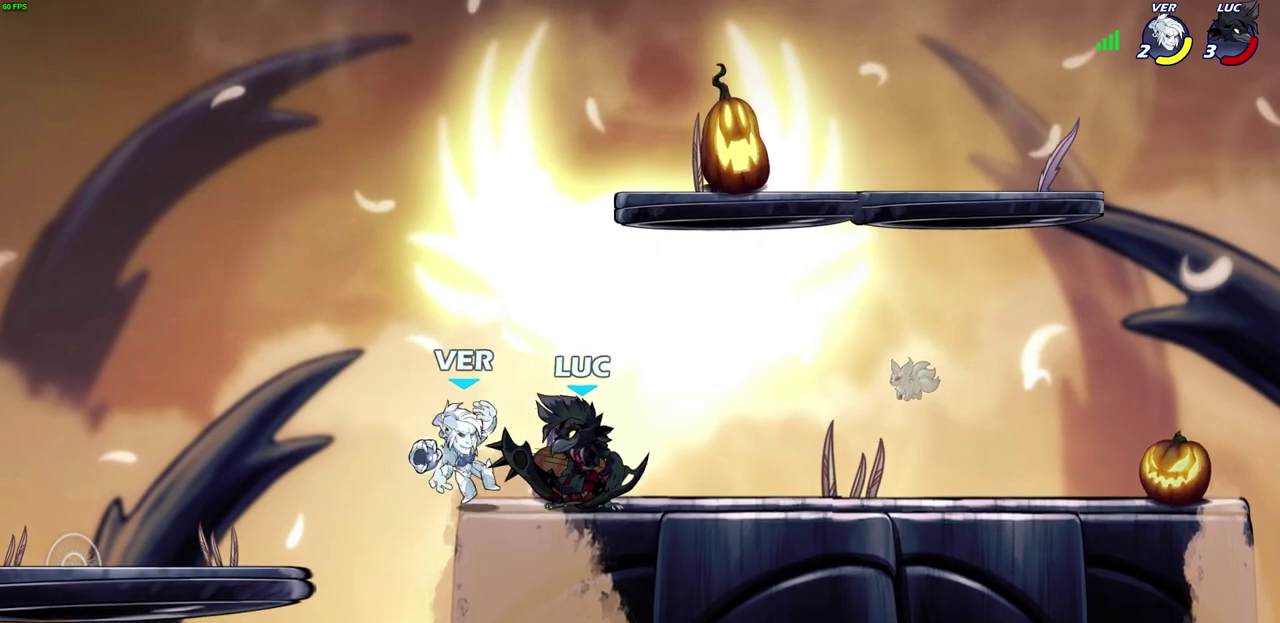
{"dt_ms": 300, "buttons": [], "left_stick": "center", "right_stick": "center", "events": [[17, "CIRCLE", "up"], [67, "left_stick", "center"]]}
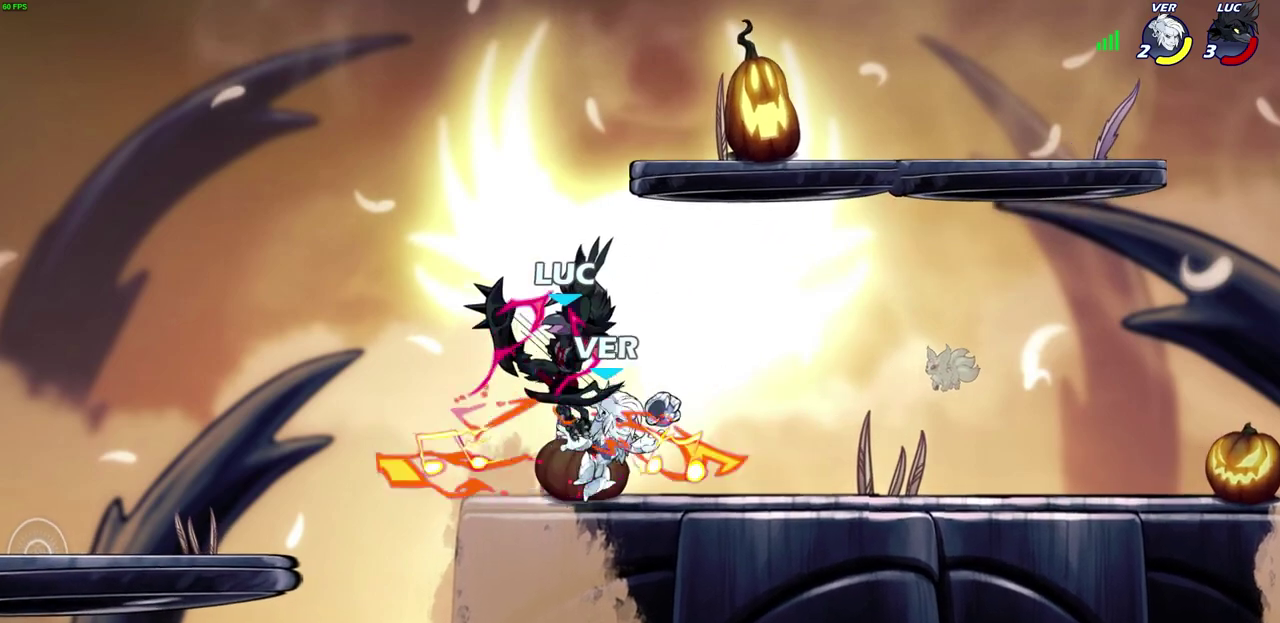
{"dt_ms": 500, "buttons": [], "left_stick": "right", "right_stick": "center", "events": [[333, "left_stick", "right"]]}
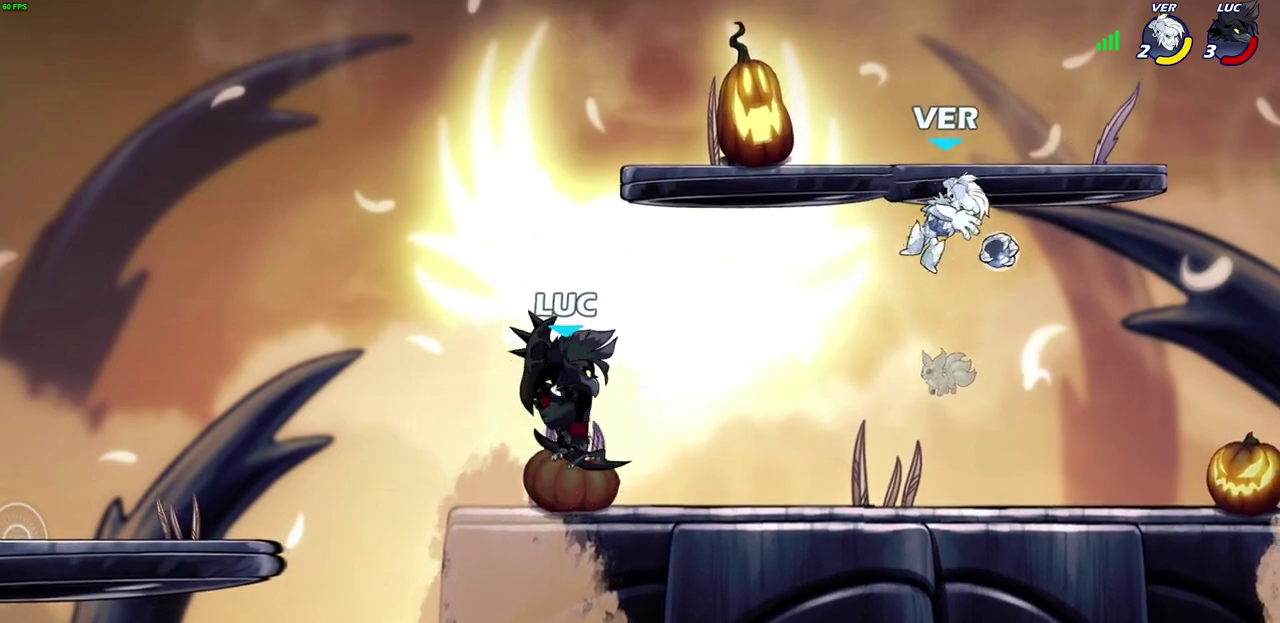
{"dt_ms": 700, "buttons": [], "left_stick": "center", "right_stick": "center", "events": [[150, "R2", "down"], [167, "CIRCLE", "down"], [250, "CIRCLE", "up"], [250, "R2", "up"], [600, "left_stick", "center"]]}